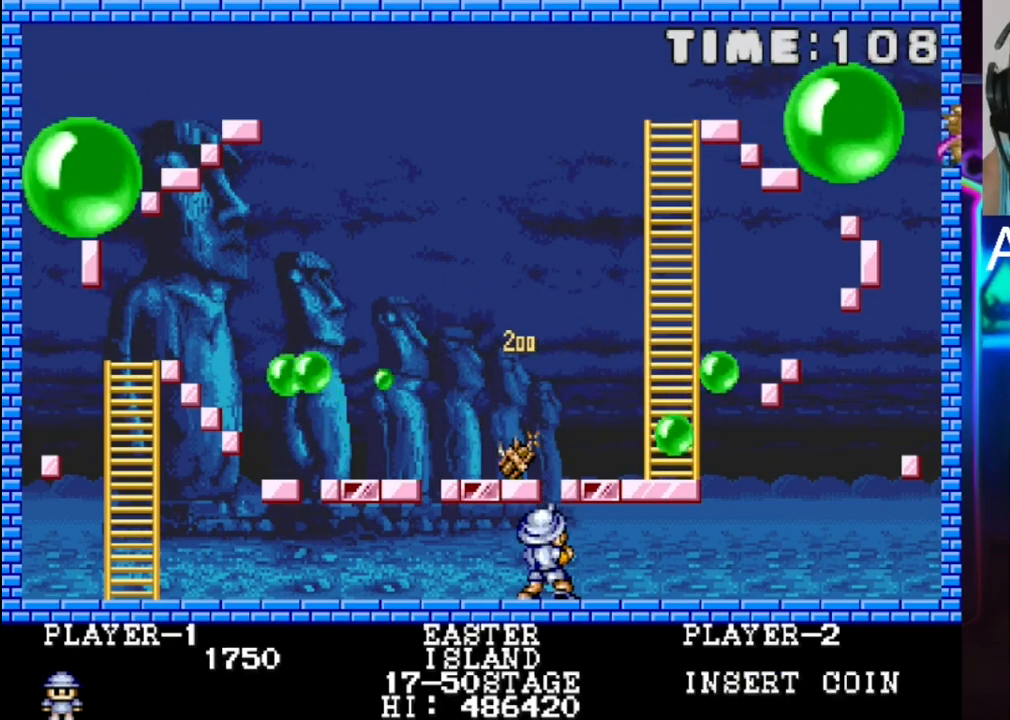
Gameplay with a controller (Xbox layout); each line is a JSON object with the inputs held at the frame after it. "events" lists button and stick changes between this image and that frame as [ms after this image, input, new state], when the widget could be followed in between. Not read: left_stick right_stick.
{"buttons": [], "events": [[167, "X", "down"], [300, "X", "up"]]}
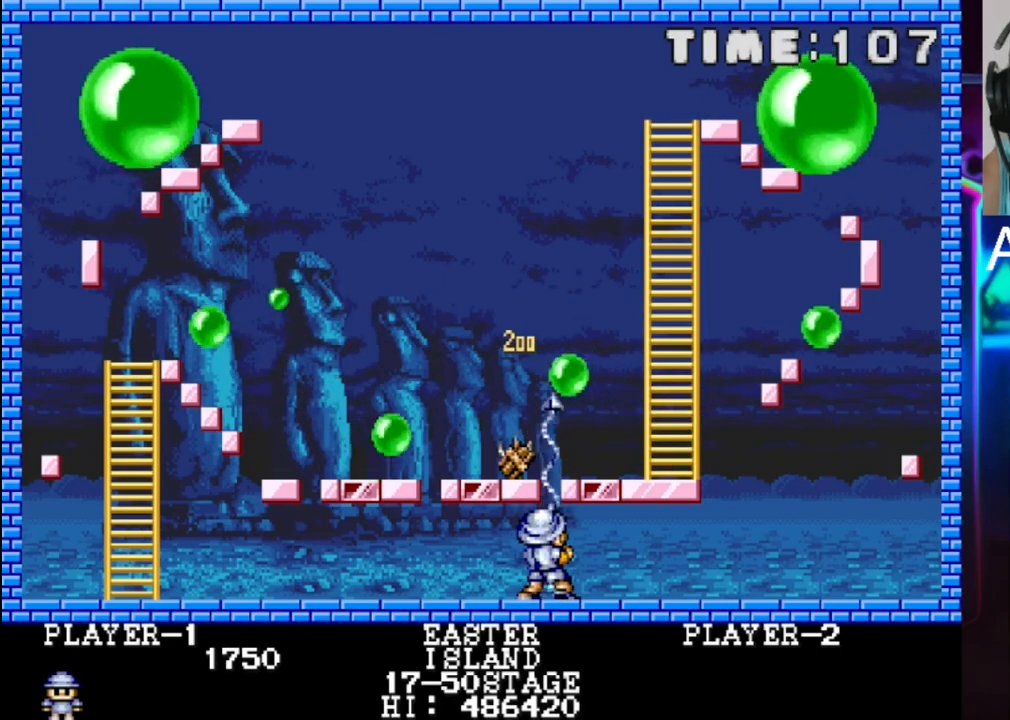
{"buttons": [], "events": [[200, "X", "down"], [417, "X", "up"]]}
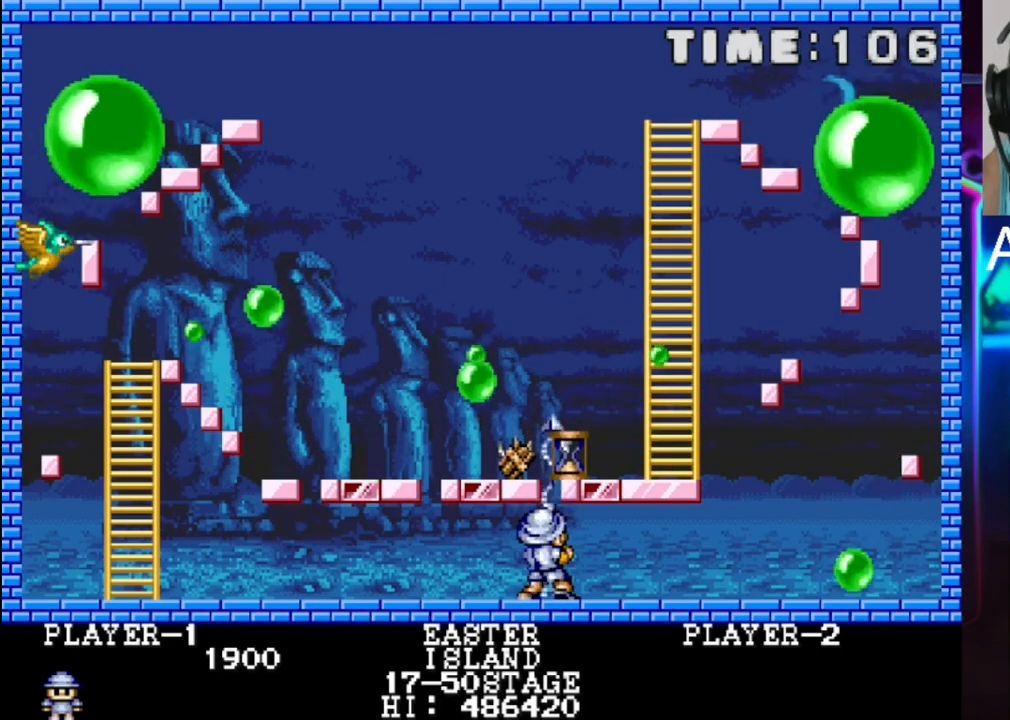
{"buttons": ["X"], "events": [[433, "X", "down"]]}
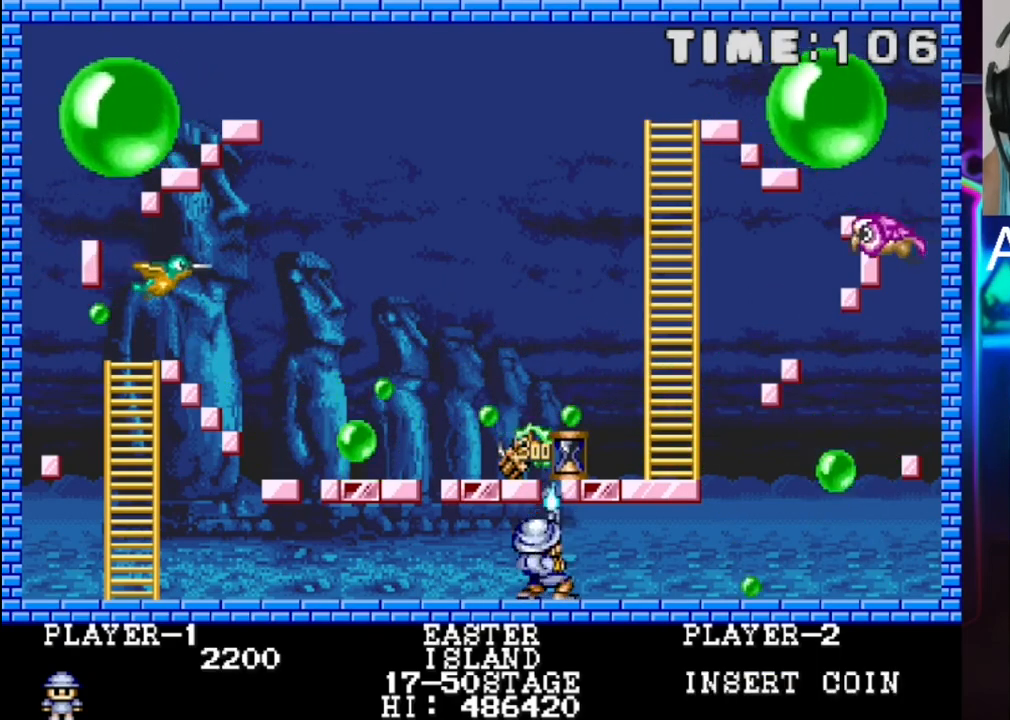
{"buttons": [], "events": [[67, "X", "up"]]}
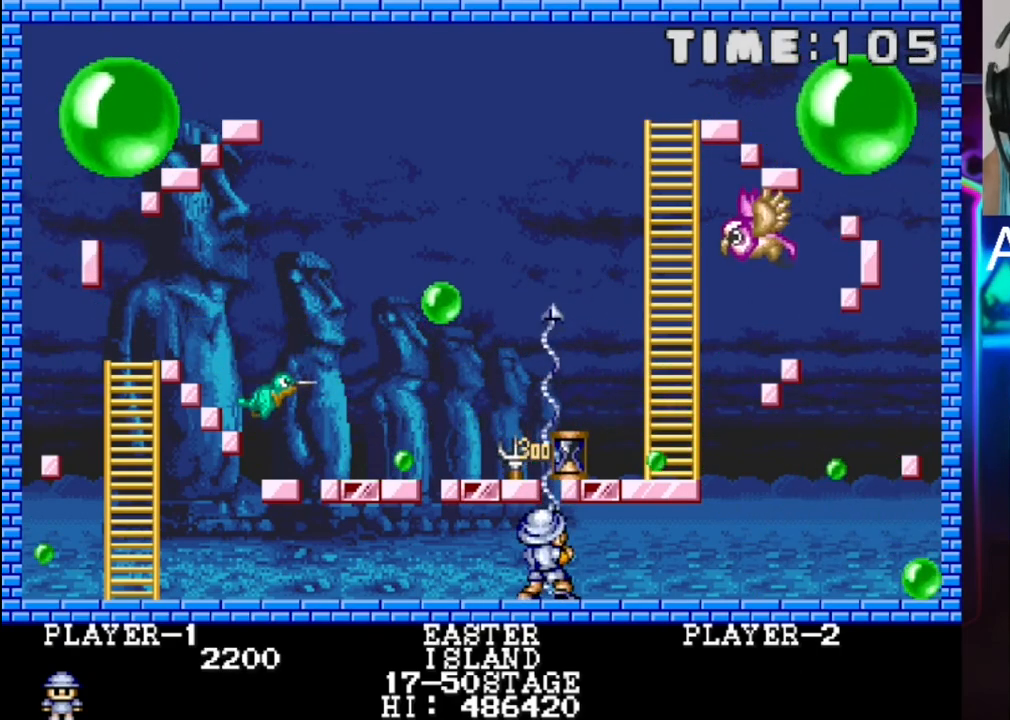
{"buttons": ["X"], "events": [[433, "X", "down"]]}
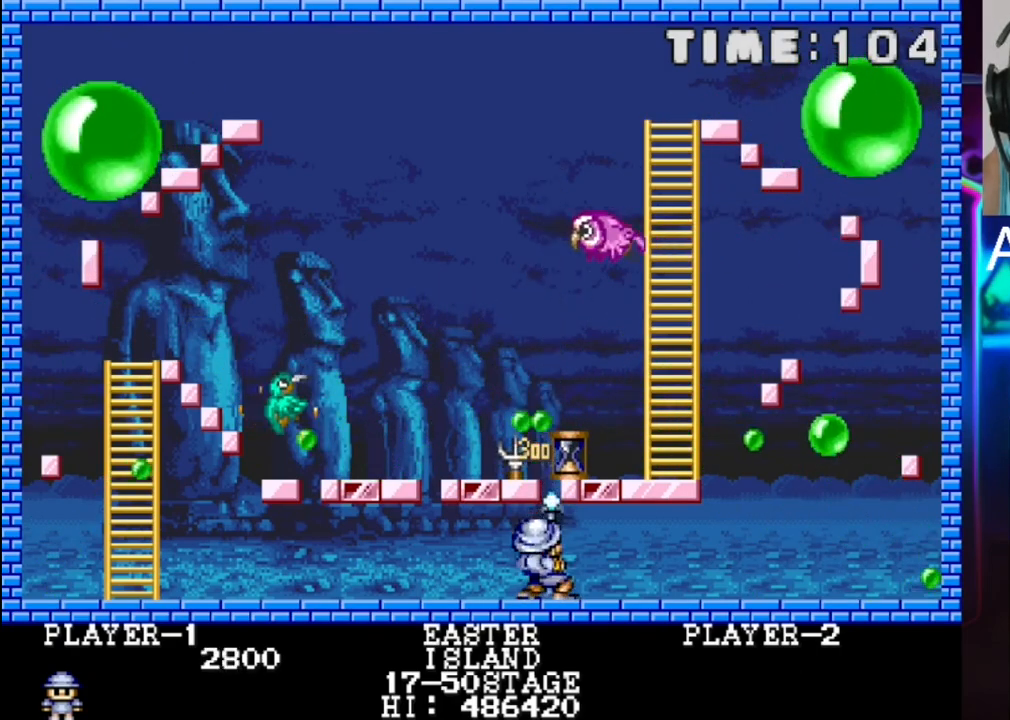
{"buttons": [], "events": [[133, "X", "up"], [200, "X", "down"], [350, "X", "up"]]}
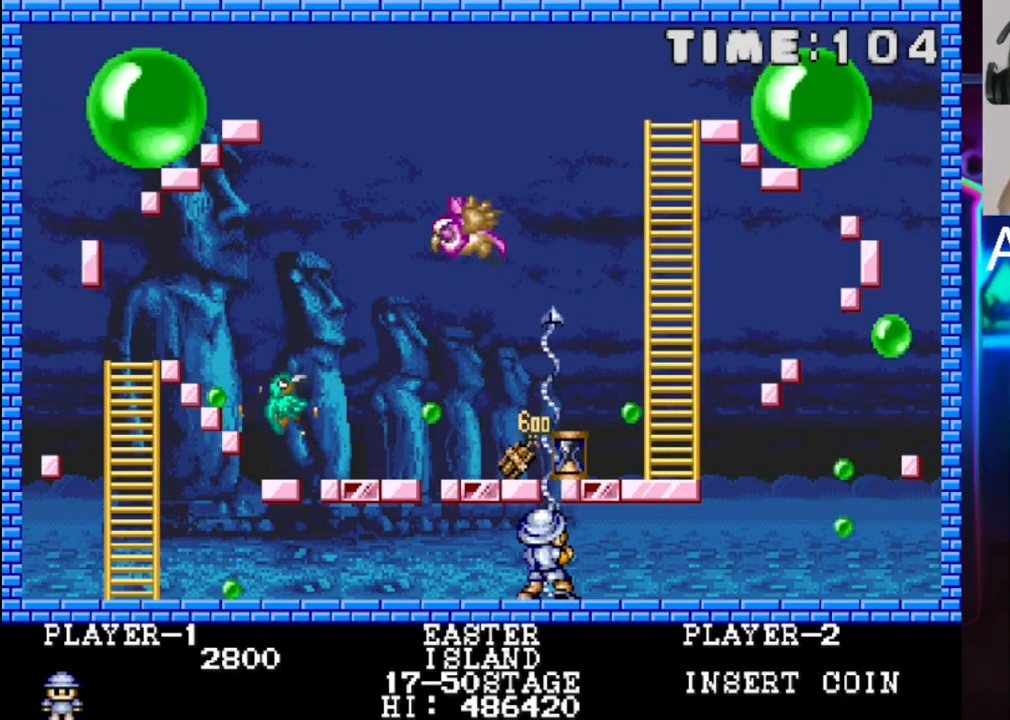
{"buttons": [], "events": []}
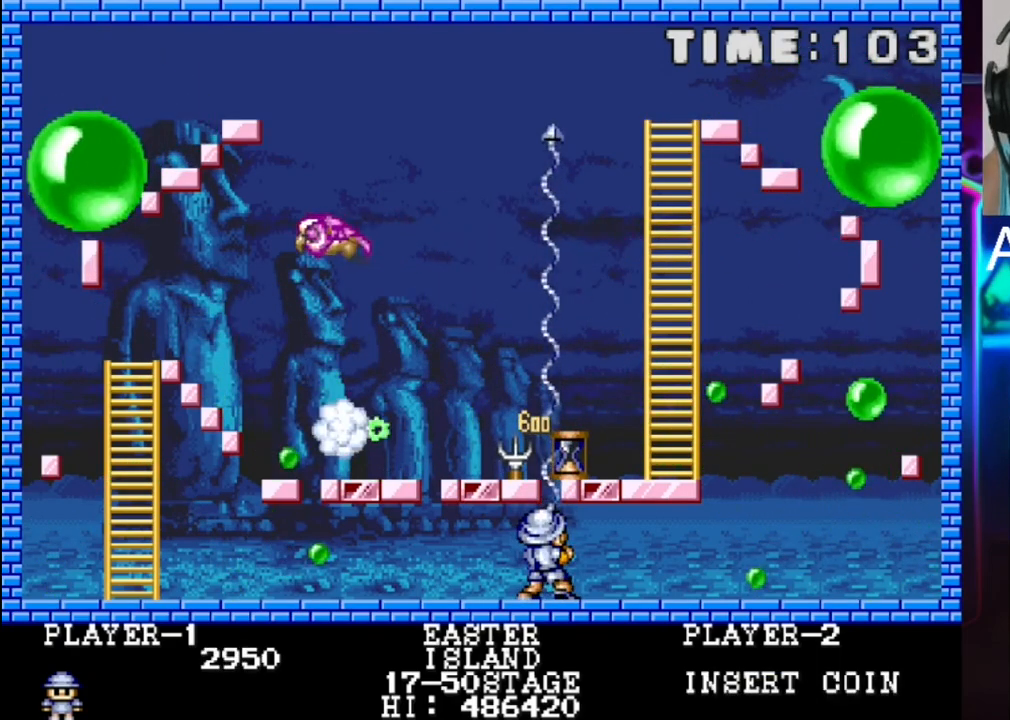
{"buttons": ["DPAD_LEFT"], "events": [[83, "DPAD_LEFT", "down"], [217, "DPAD_LEFT", "up"], [483, "DPAD_LEFT", "down"]]}
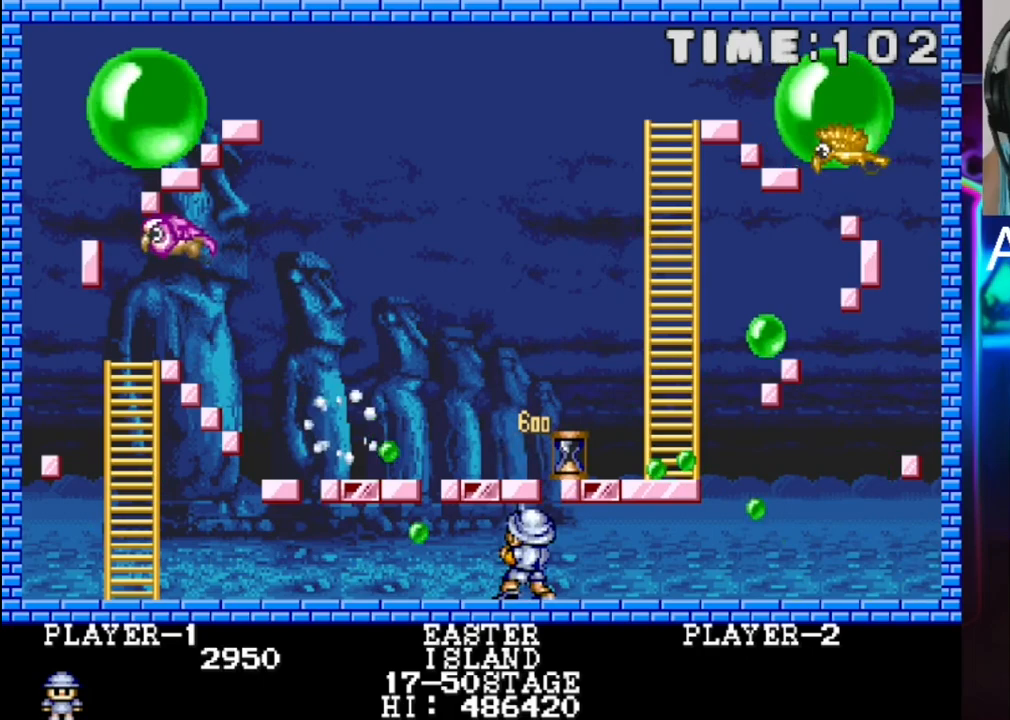
{"buttons": [], "events": [[117, "X", "down"], [200, "DPAD_LEFT", "up"], [267, "X", "up"]]}
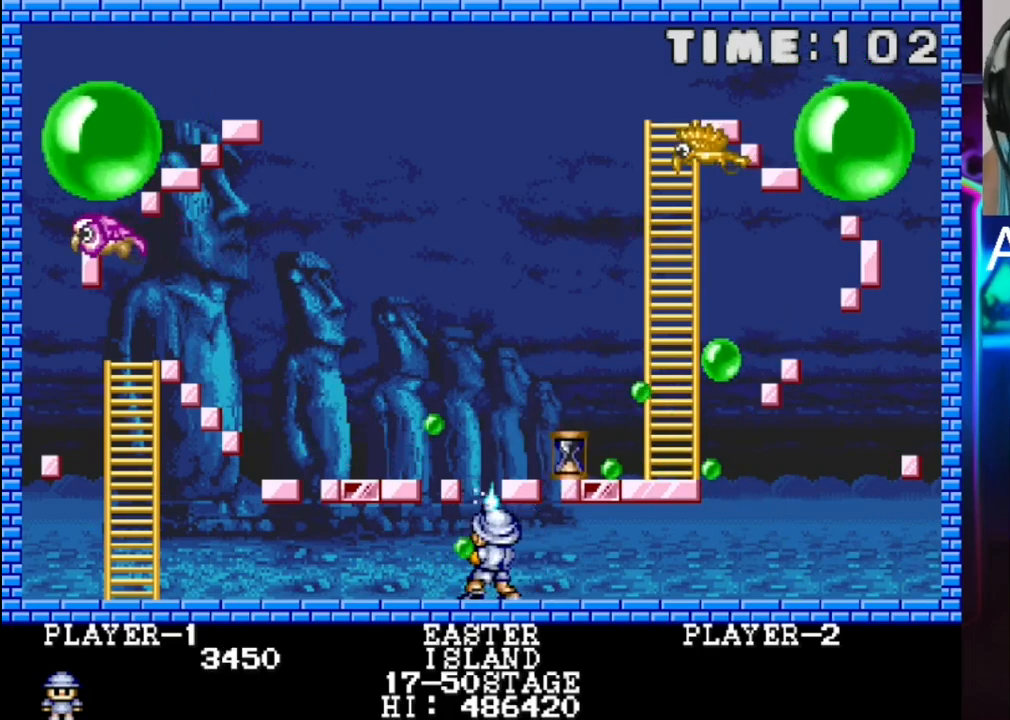
{"buttons": [], "events": []}
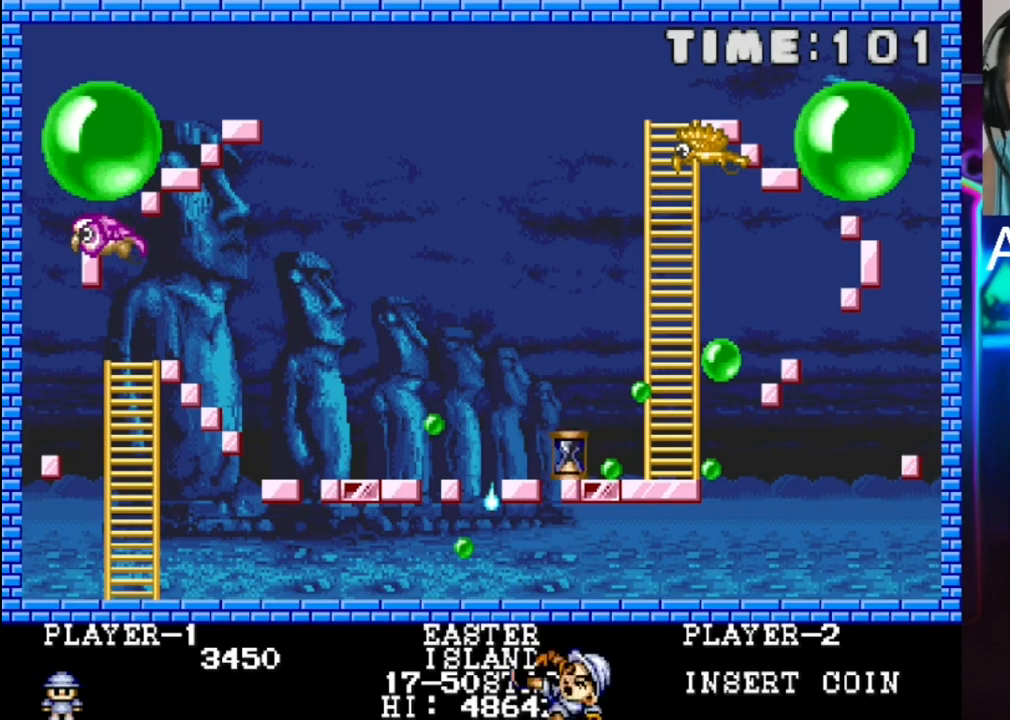
{"buttons": [], "events": []}
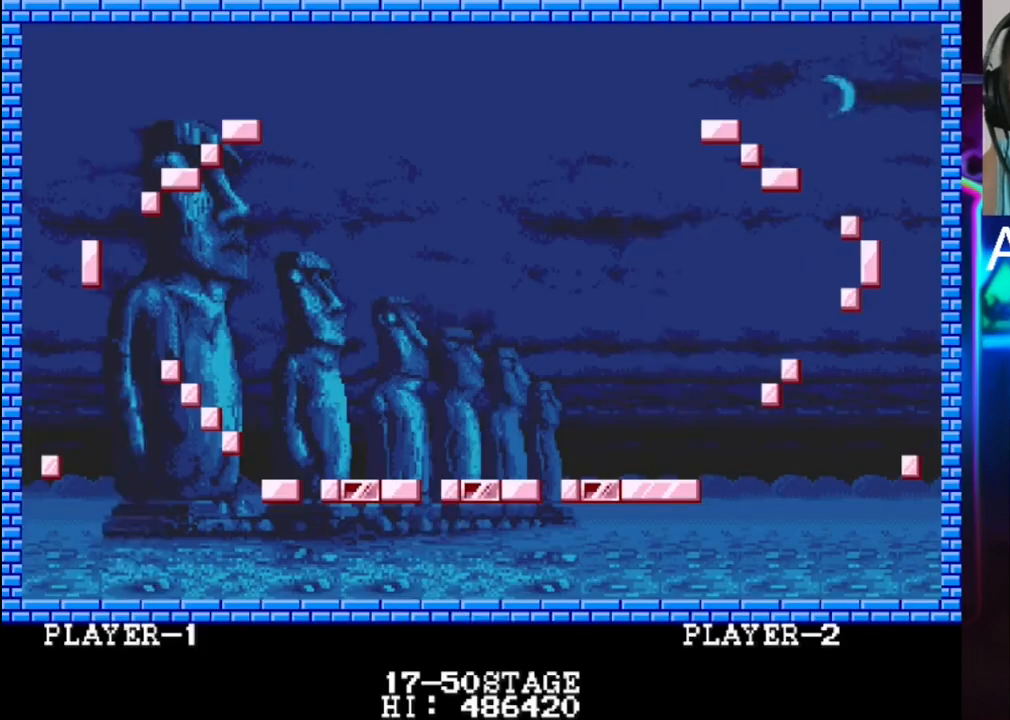
{"buttons": [], "events": []}
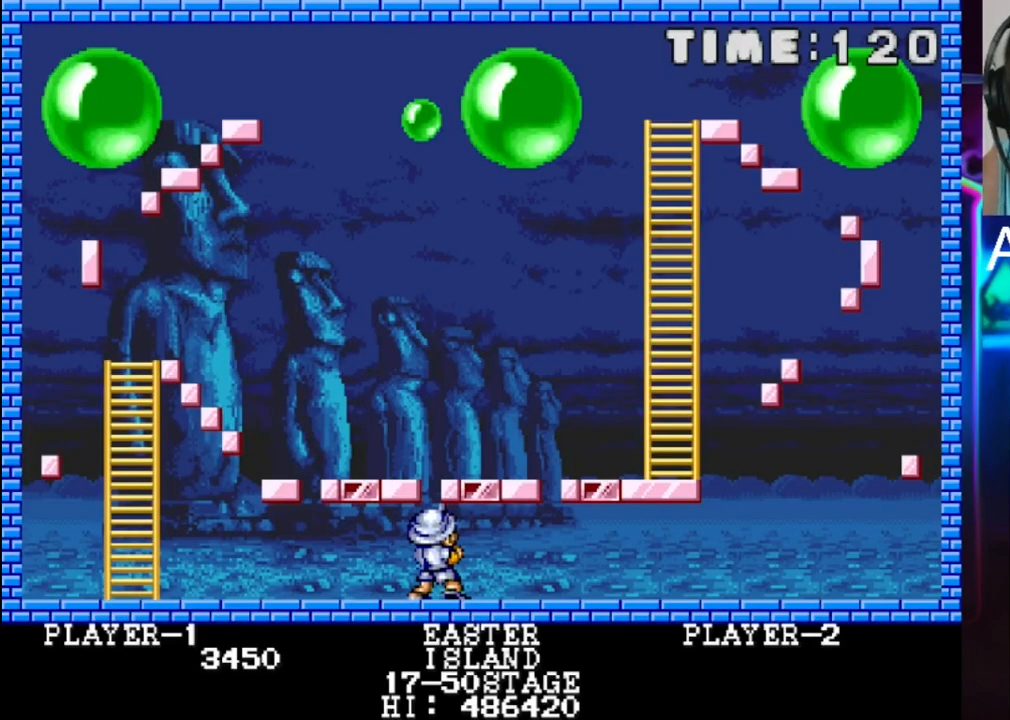
{"buttons": ["DPAD_RIGHT"], "events": [[267, "DPAD_RIGHT", "down"]]}
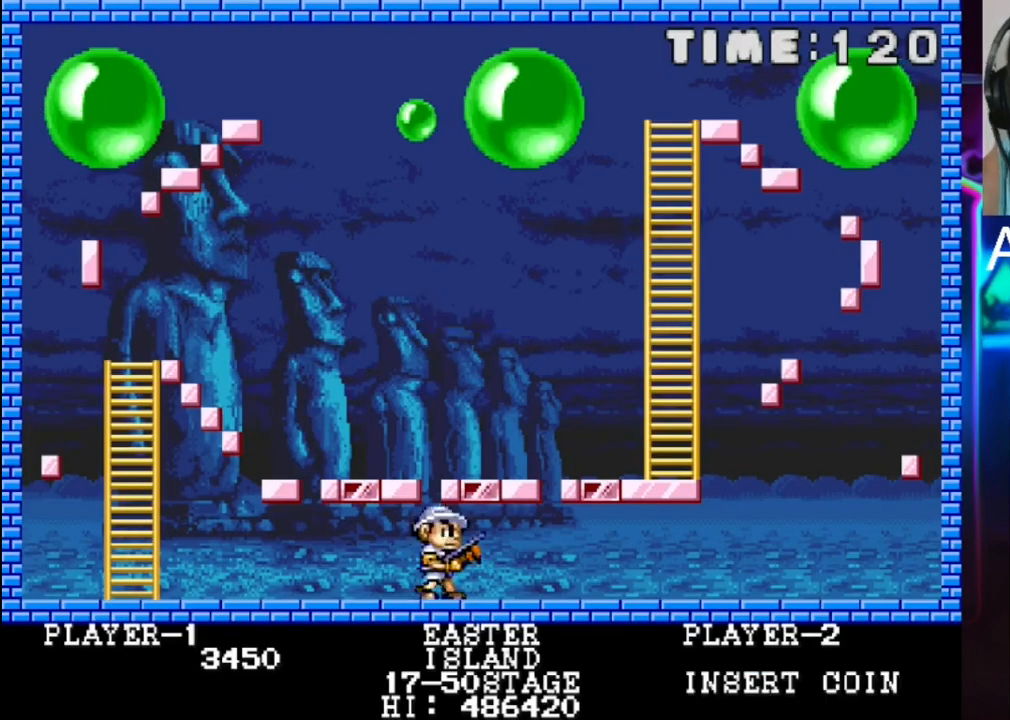
{"buttons": [], "events": [[167, "DPAD_RIGHT", "up"], [233, "X", "down"], [367, "X", "up"]]}
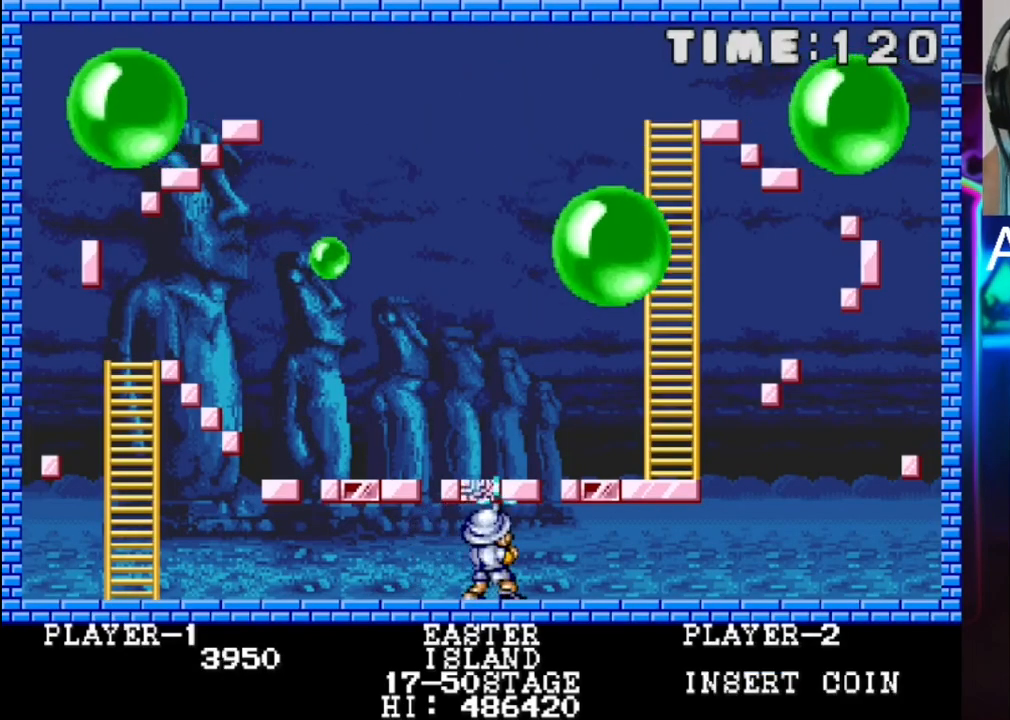
{"buttons": [], "events": [[150, "DPAD_RIGHT", "down"], [350, "DPAD_RIGHT", "up"], [350, "X", "down"], [483, "X", "up"]]}
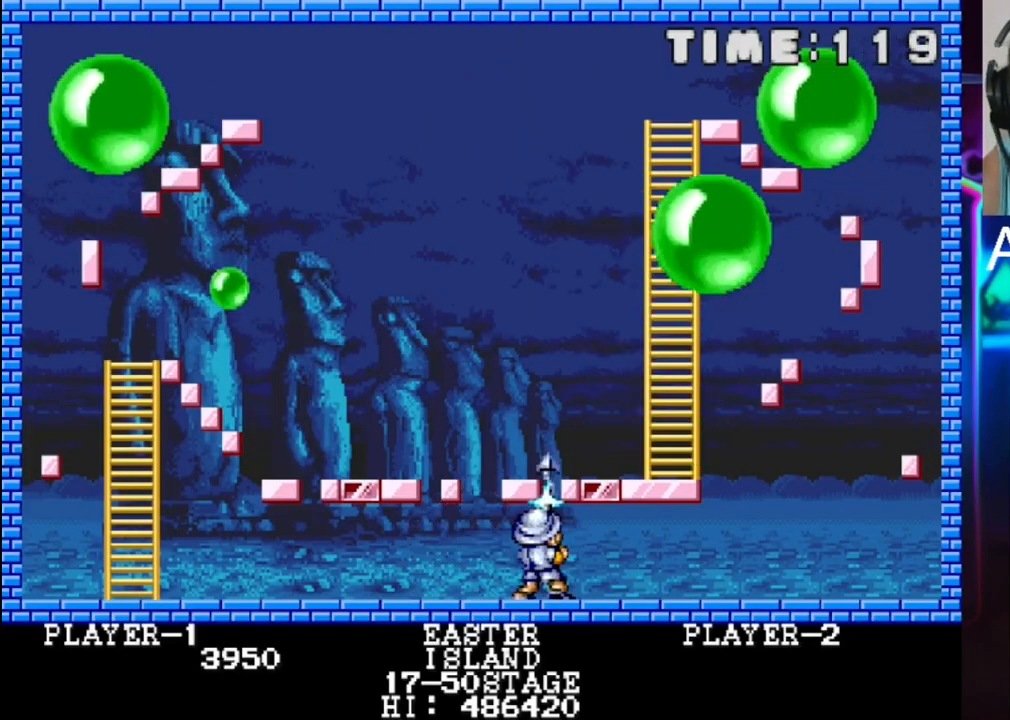
{"buttons": [], "events": [[250, "DPAD_LEFT", "down"], [383, "DPAD_LEFT", "up"]]}
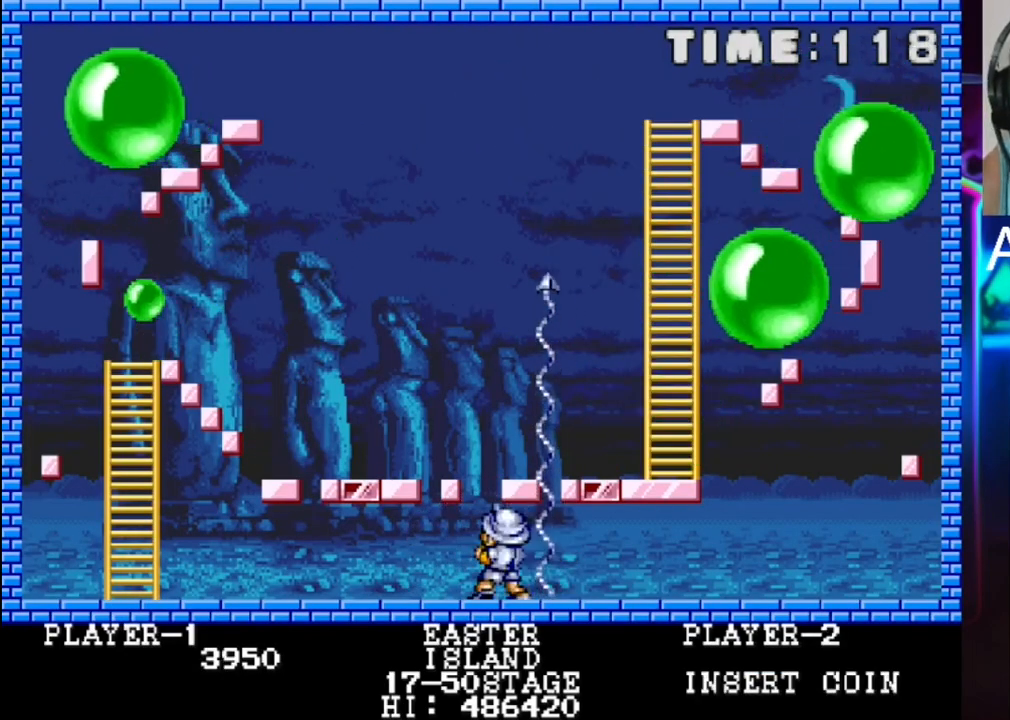
{"buttons": [], "events": []}
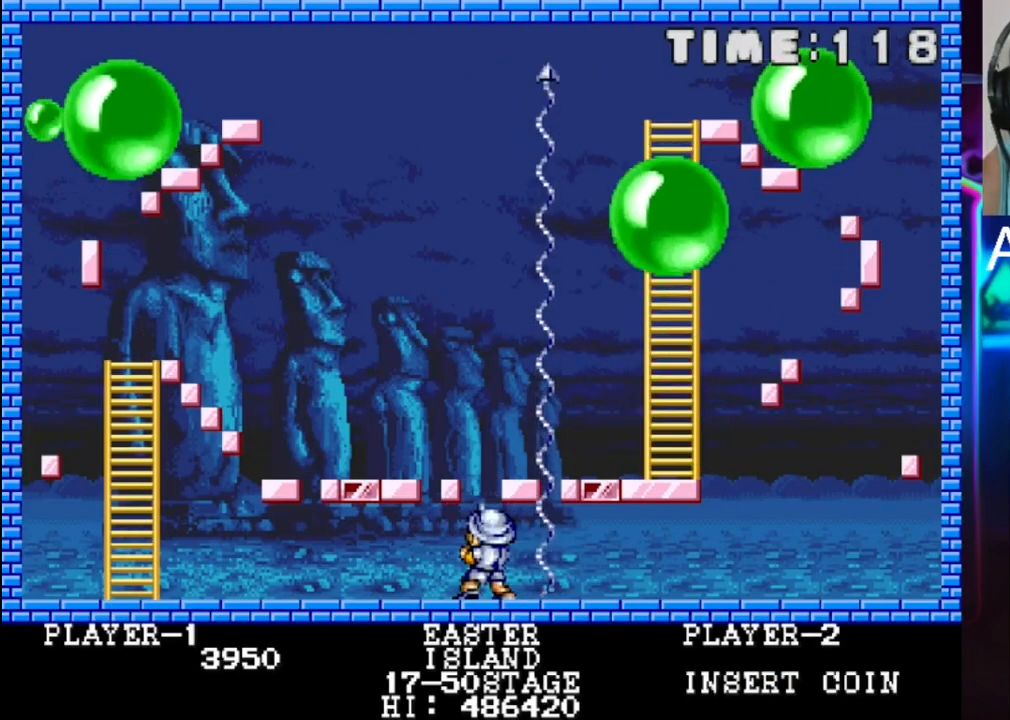
{"buttons": ["X"], "events": [[450, "X", "down"]]}
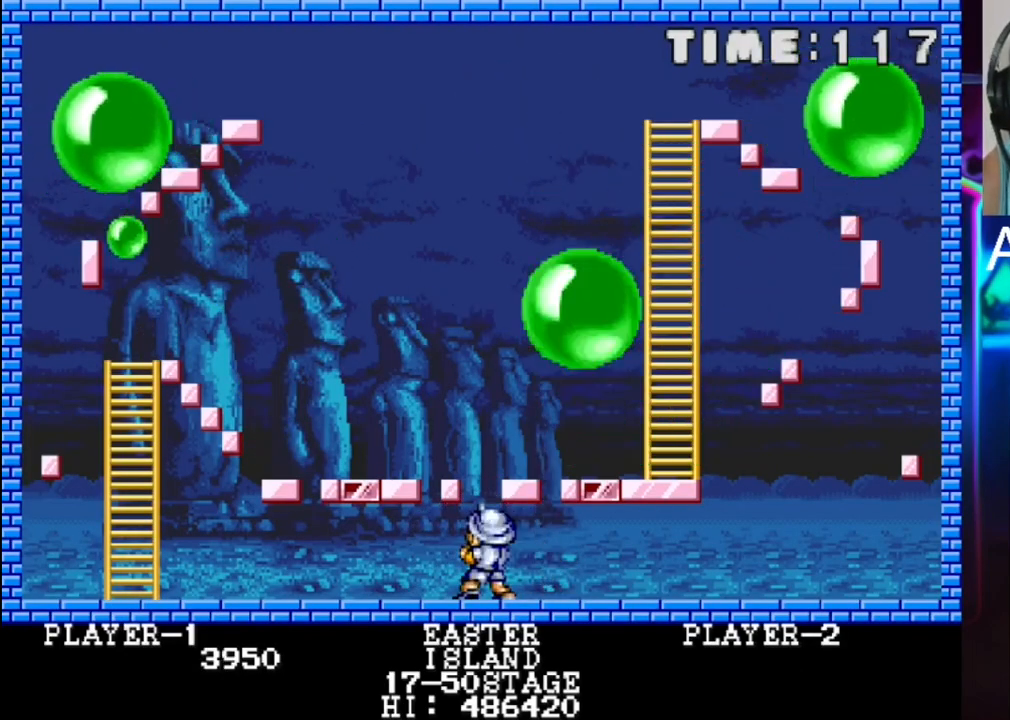
{"buttons": ["DPAD_LEFT"], "events": [[100, "X", "up"], [483, "DPAD_LEFT", "down"]]}
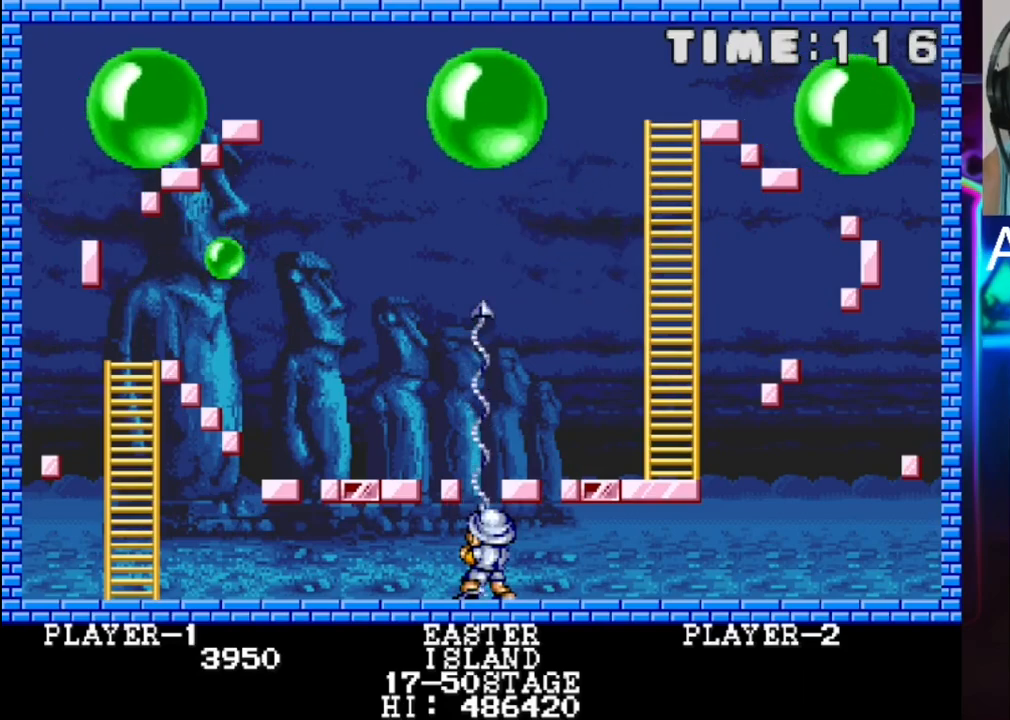
{"buttons": [], "events": [[50, "DPAD_LEFT", "up"], [333, "DPAD_RIGHT", "down"], [383, "DPAD_RIGHT", "up"]]}
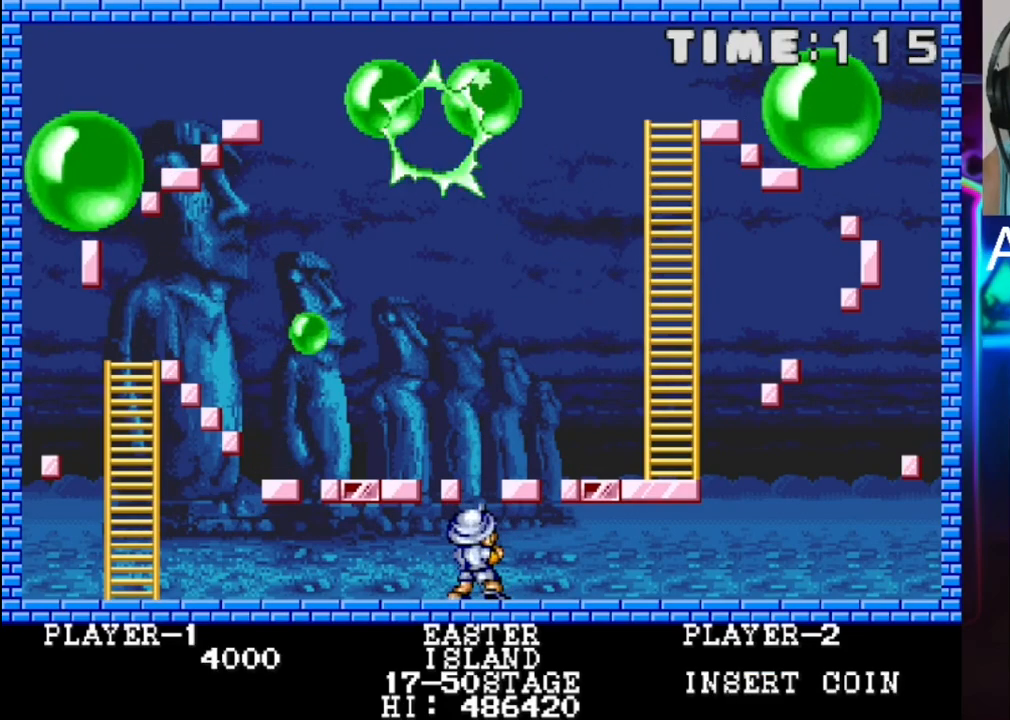
{"buttons": [], "events": [[217, "DPAD_LEFT", "down"], [283, "DPAD_LEFT", "up"], [283, "X", "down"], [417, "X", "up"]]}
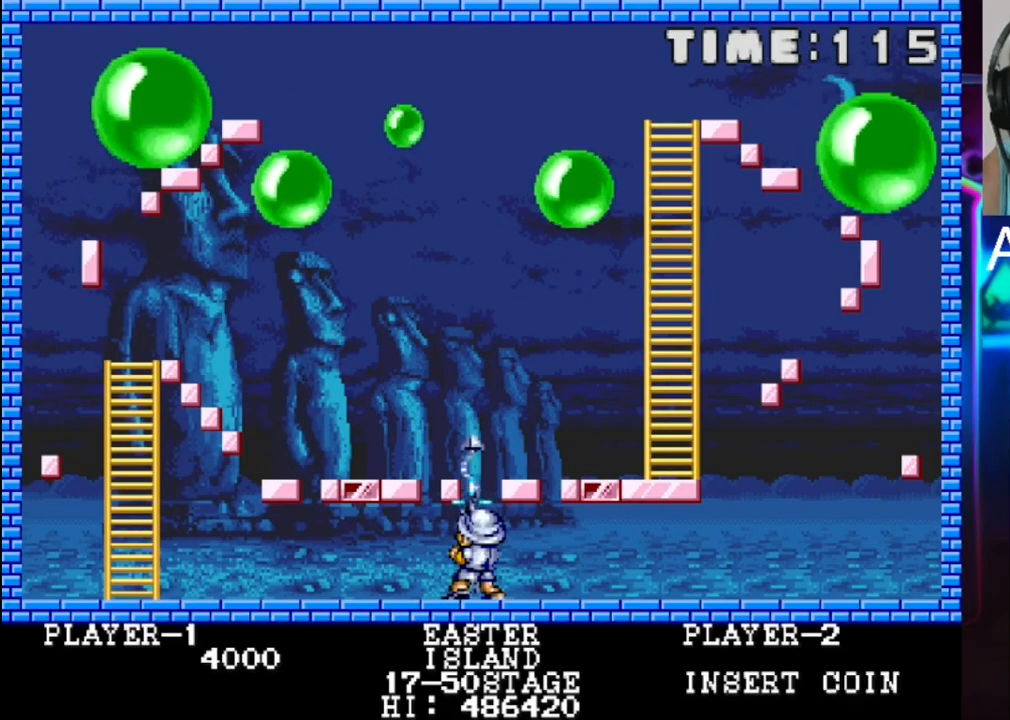
{"buttons": [], "events": [[183, "DPAD_RIGHT", "down"], [250, "DPAD_RIGHT", "up"]]}
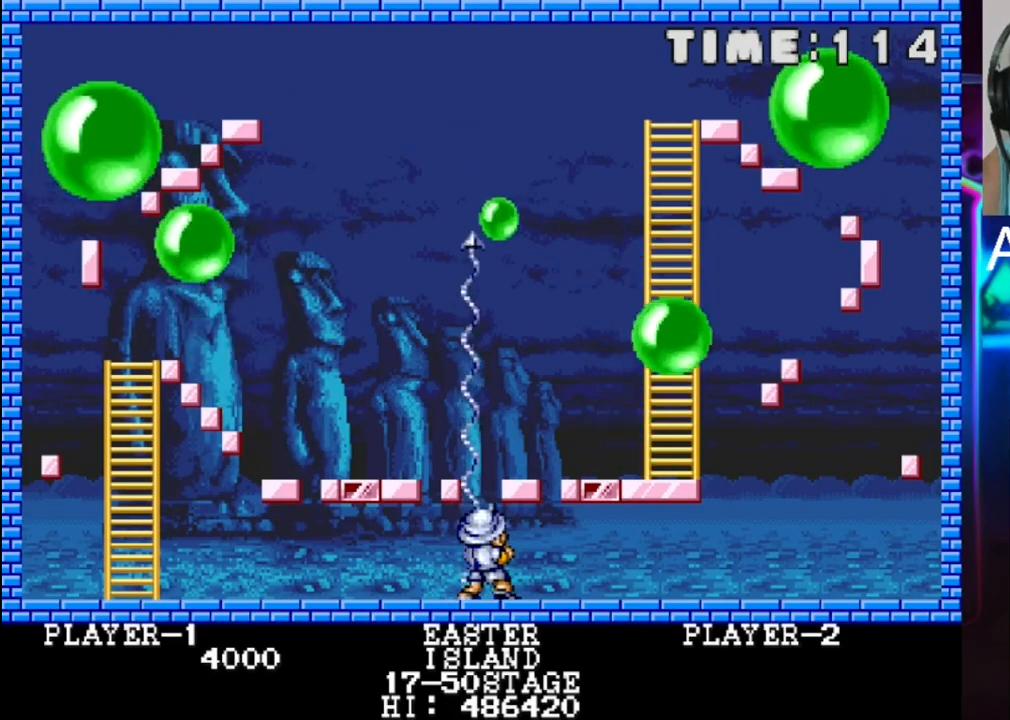
{"buttons": ["DPAD_LEFT"], "events": [[467, "DPAD_LEFT", "down"]]}
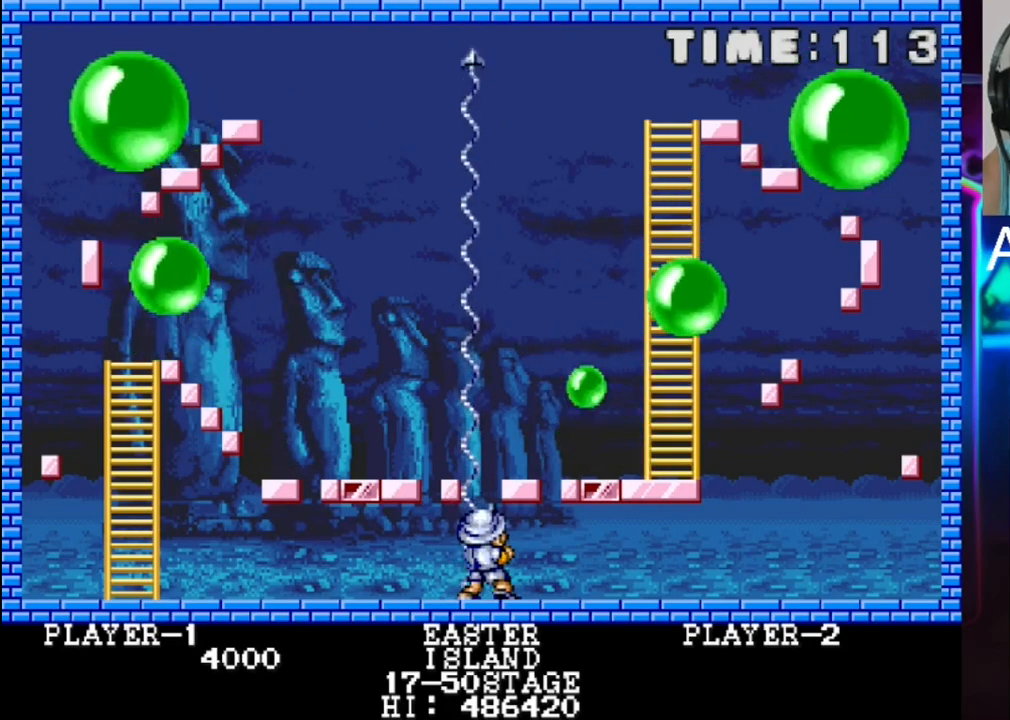
{"buttons": ["X"], "events": [[433, "DPAD_LEFT", "up"], [433, "X", "down"]]}
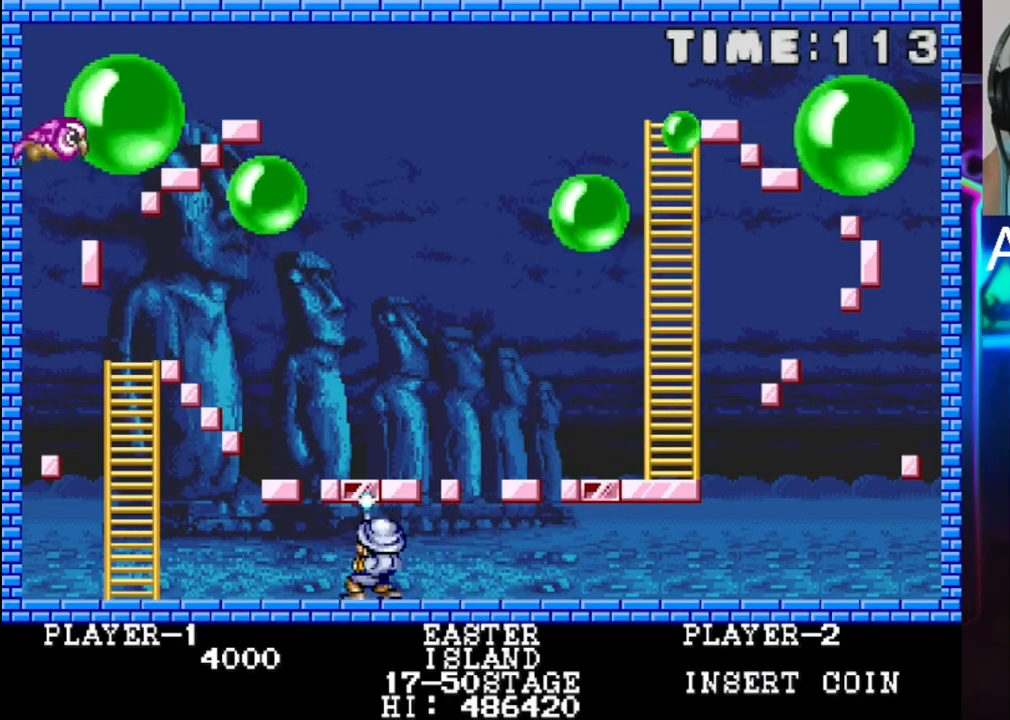
{"buttons": ["X"], "events": [[67, "X", "up"], [200, "X", "down"], [333, "X", "up"], [400, "X", "down"]]}
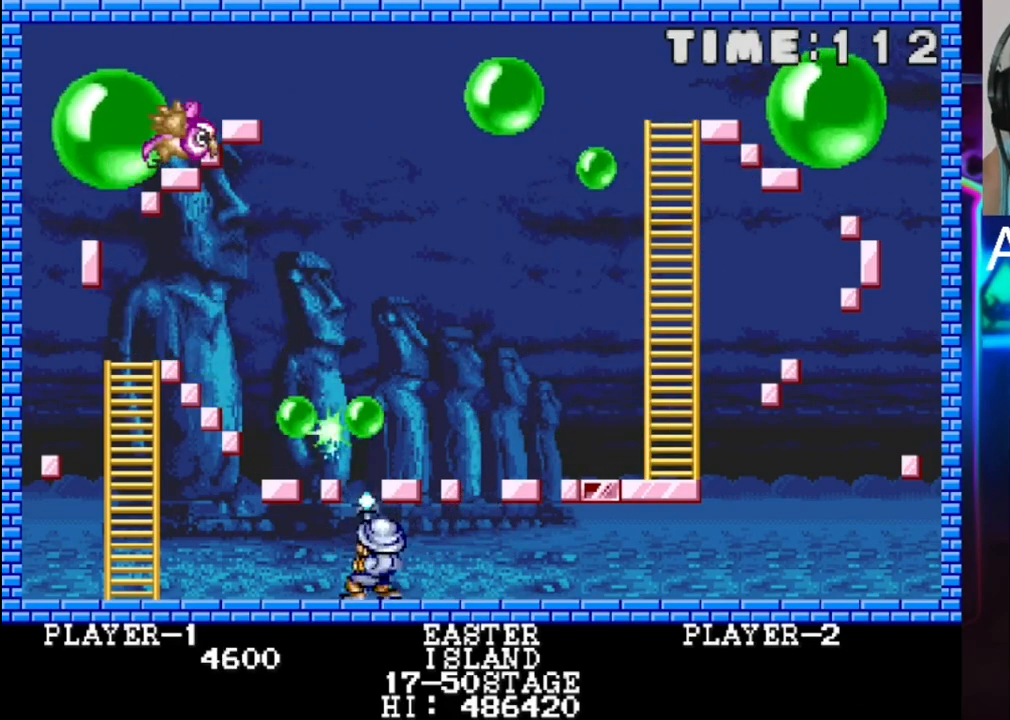
{"buttons": [], "events": [[33, "X", "up"], [100, "X", "down"], [317, "X", "up"]]}
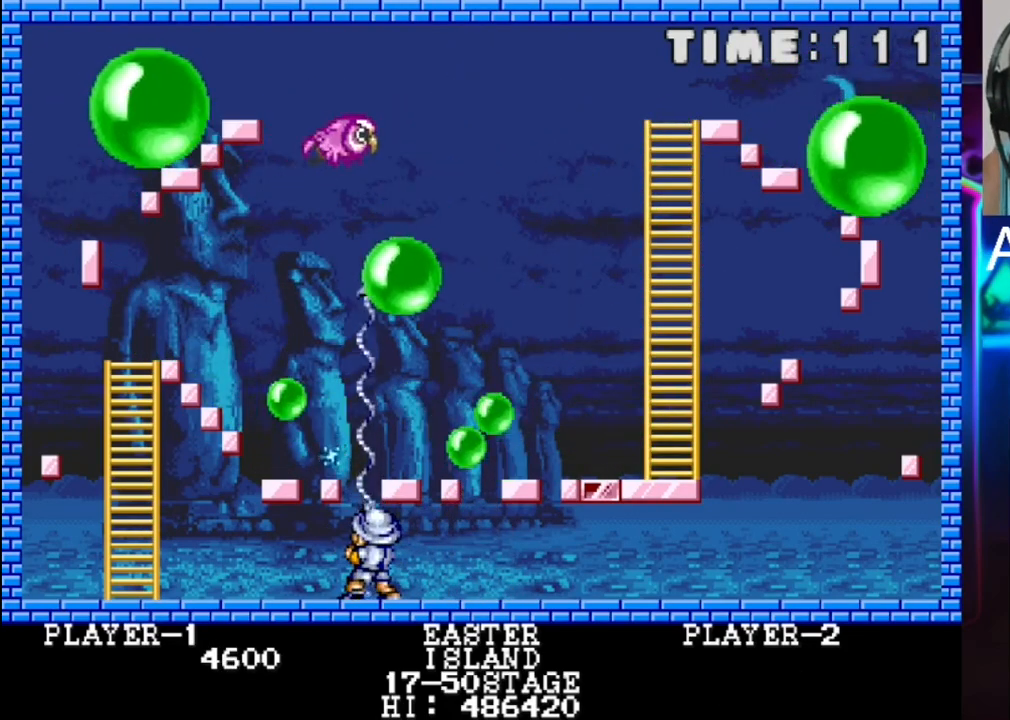
{"buttons": ["X"], "events": [[133, "X", "down"], [267, "X", "up"], [483, "X", "down"]]}
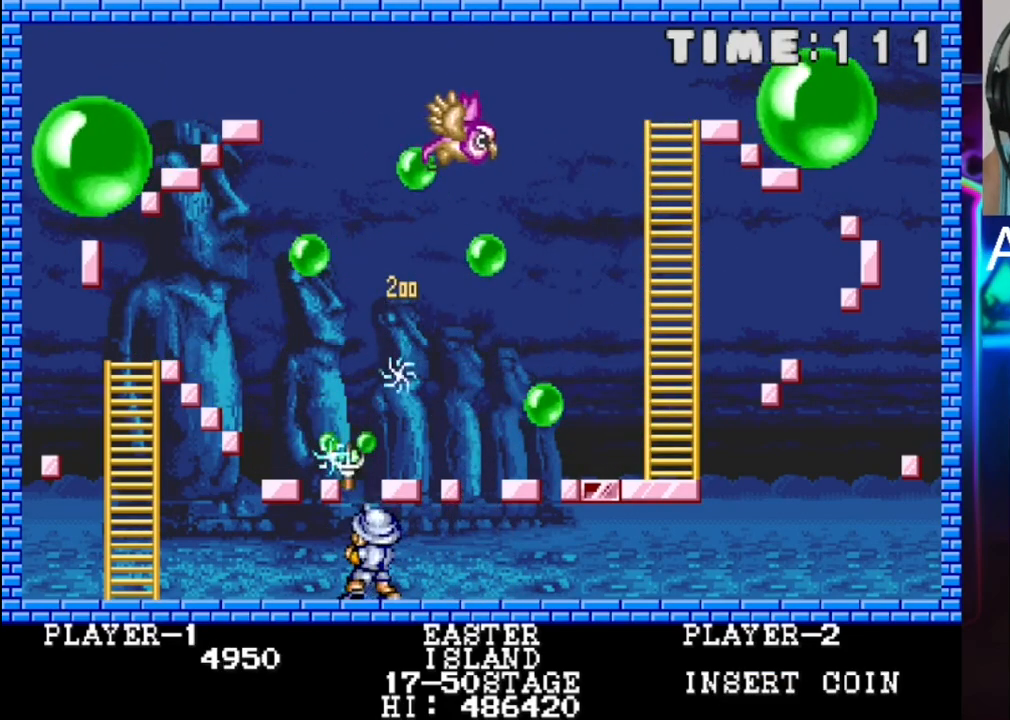
{"buttons": [], "events": [[117, "X", "up"], [183, "X", "down"], [400, "X", "up"]]}
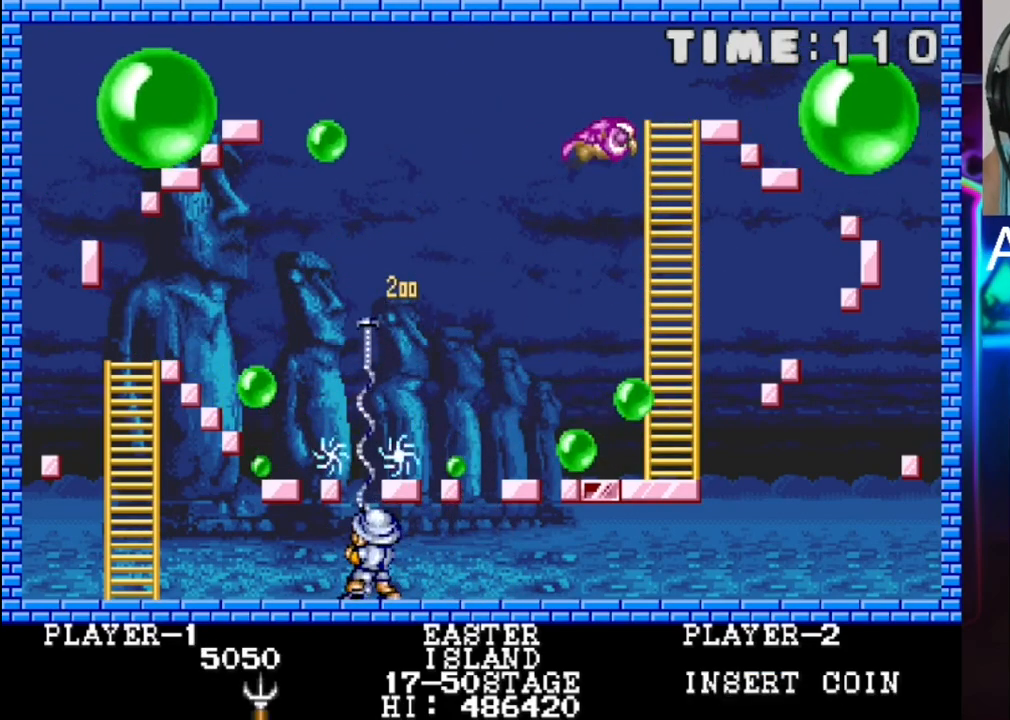
{"buttons": ["X"], "events": [[167, "X", "down"], [367, "X", "up"], [500, "X", "down"]]}
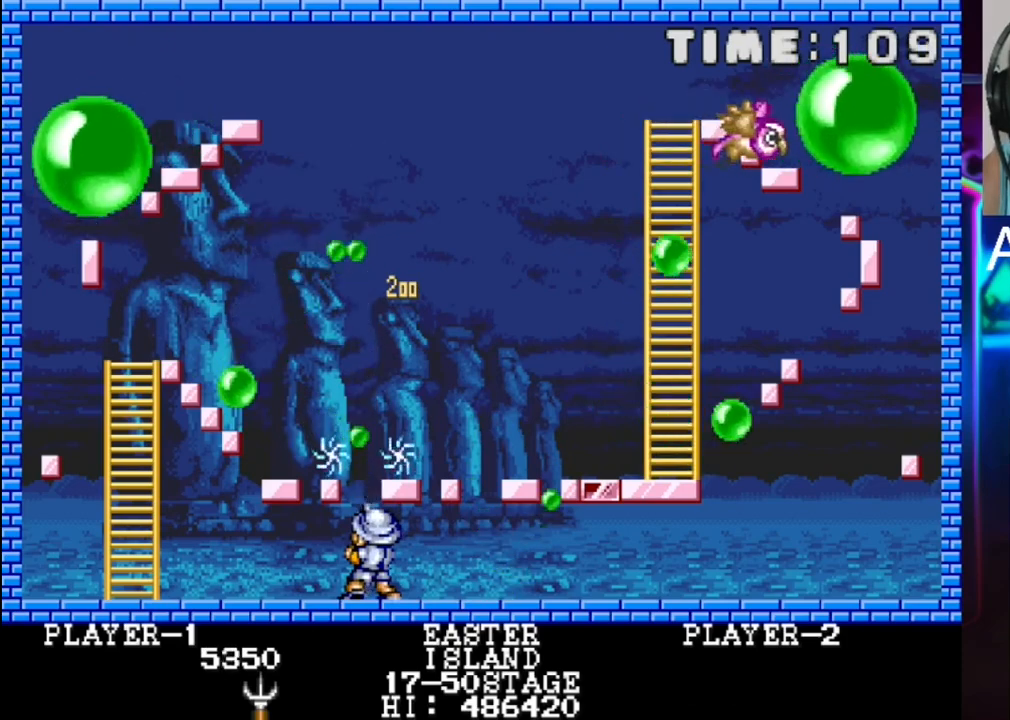
{"buttons": [], "events": [[133, "X", "up"], [250, "X", "down"], [400, "X", "up"]]}